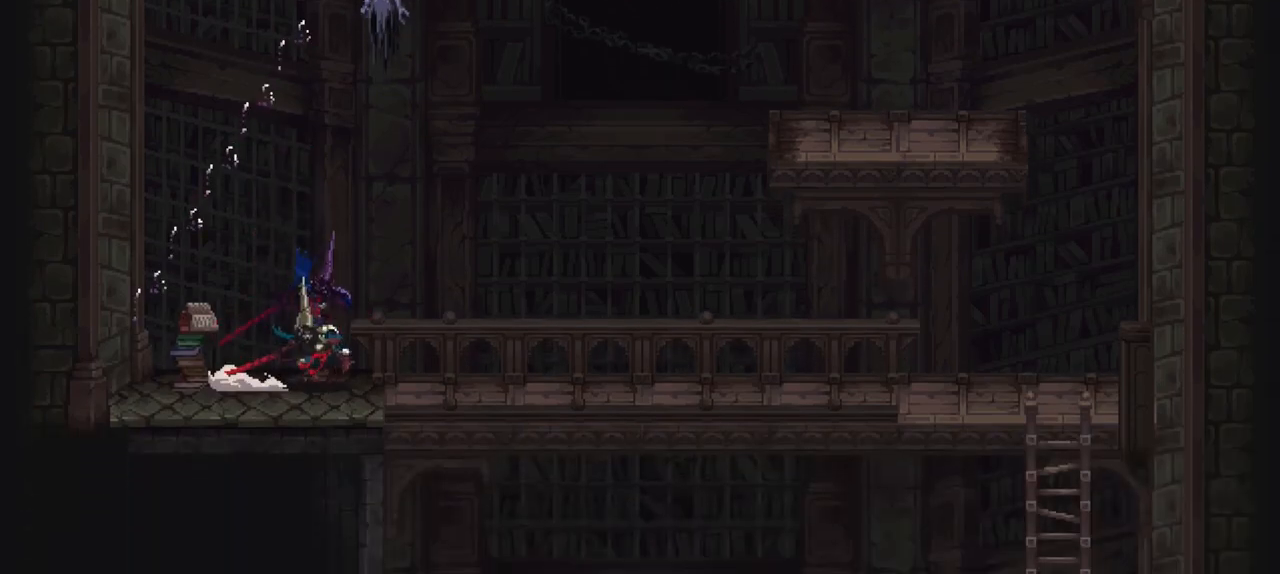
Gameplay with a controller (Xbox layout); each line is a JSON object with the inputs held at the frame after it. "events" lists button and stick changes between this image and that frame as [ms after this image, input, new state], when the widget could be followed in between. Not read: L3 R3.
{"buttons": ["X"], "left_stick": "down-right", "right_stick": "center", "events": [[150, "X", "up"], [450, "X", "down"]]}
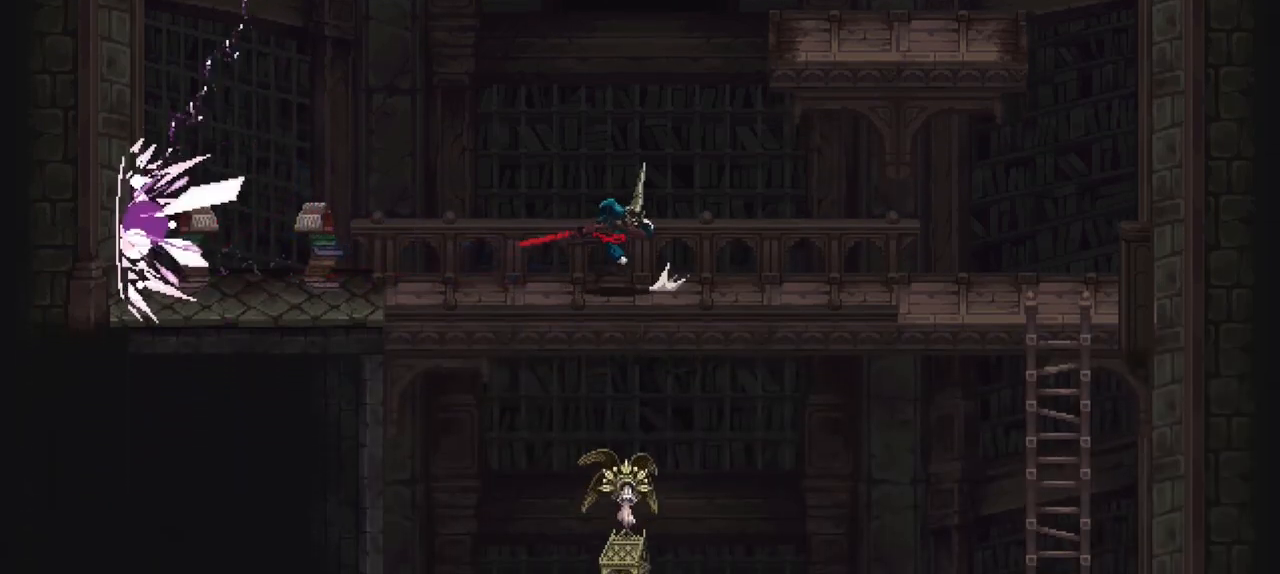
{"buttons": [], "left_stick": "down-right", "right_stick": "center", "events": [[217, "X", "up"]]}
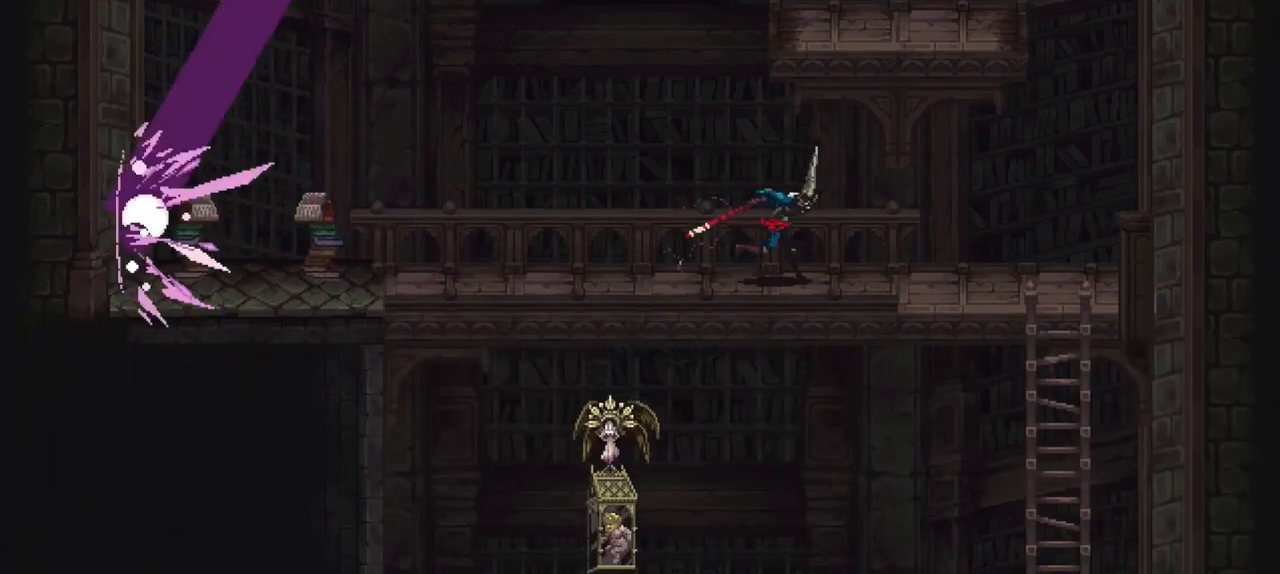
{"buttons": [], "left_stick": "down-right", "right_stick": "center", "events": []}
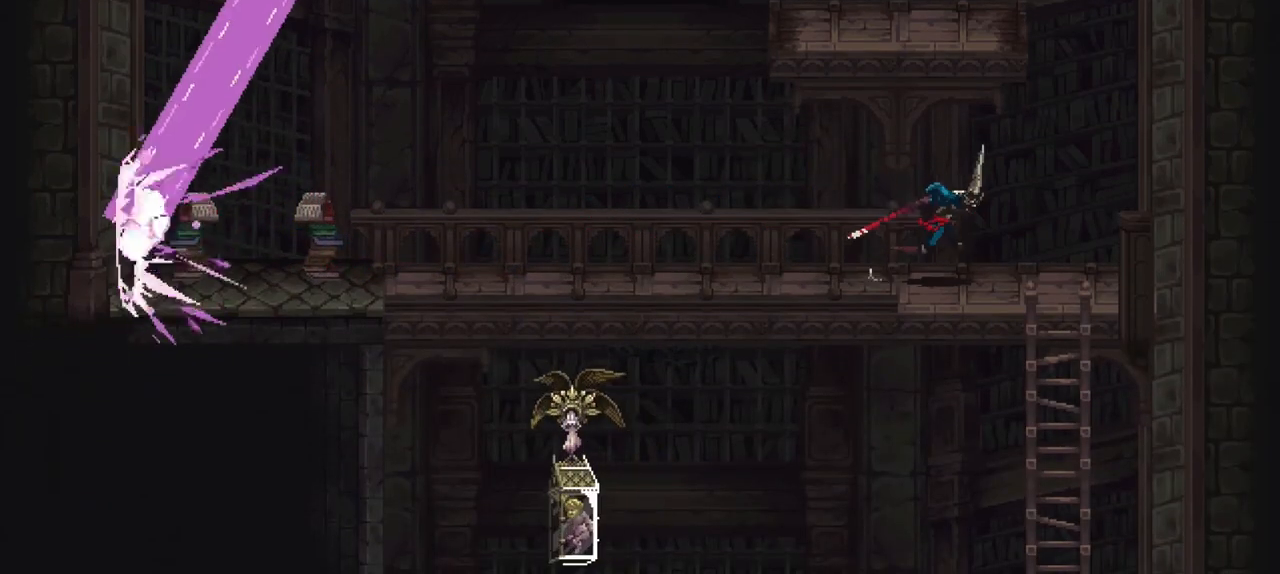
{"buttons": [], "left_stick": "center", "right_stick": "center", "events": [[17, "left_stick", "down"], [83, "A", "down"], [150, "A", "up"], [217, "left_stick", "center"]]}
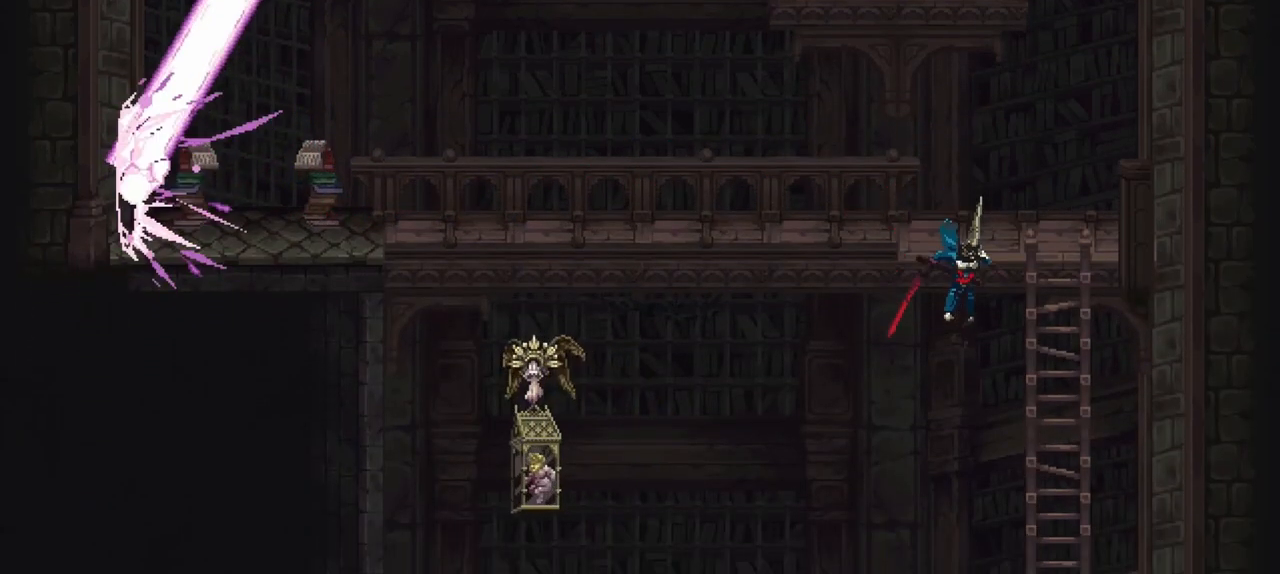
{"buttons": ["A"], "left_stick": "down", "right_stick": "center", "events": [[350, "left_stick", "down"], [417, "A", "down"]]}
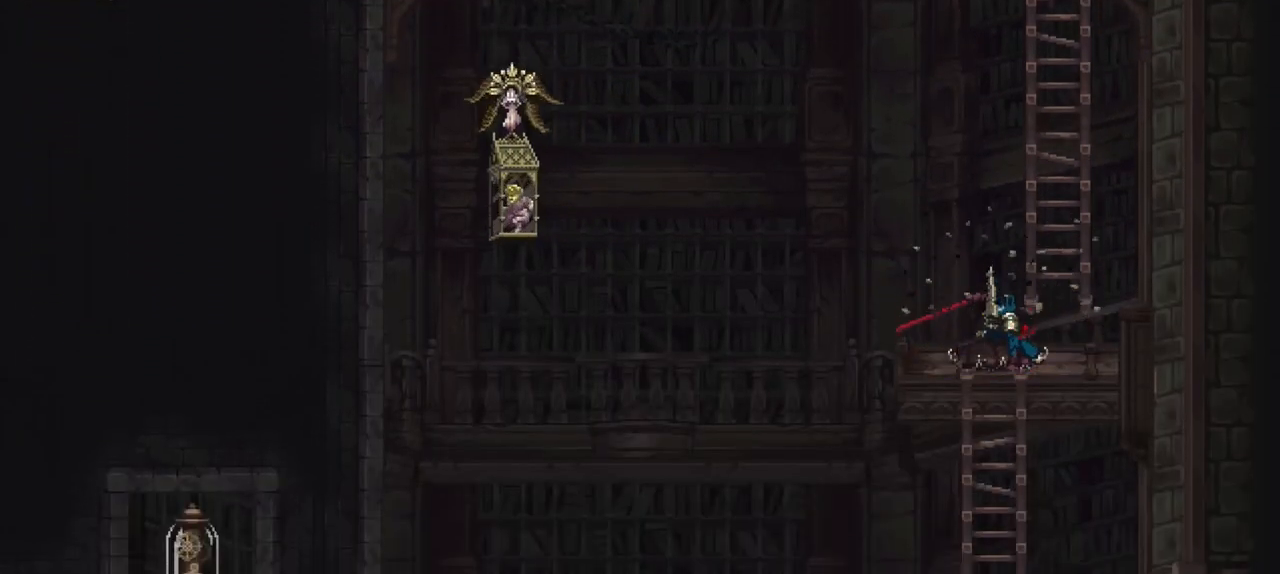
{"buttons": [], "left_stick": "center", "right_stick": "center", "events": [[17, "A", "up"], [17, "left_stick", "center"]]}
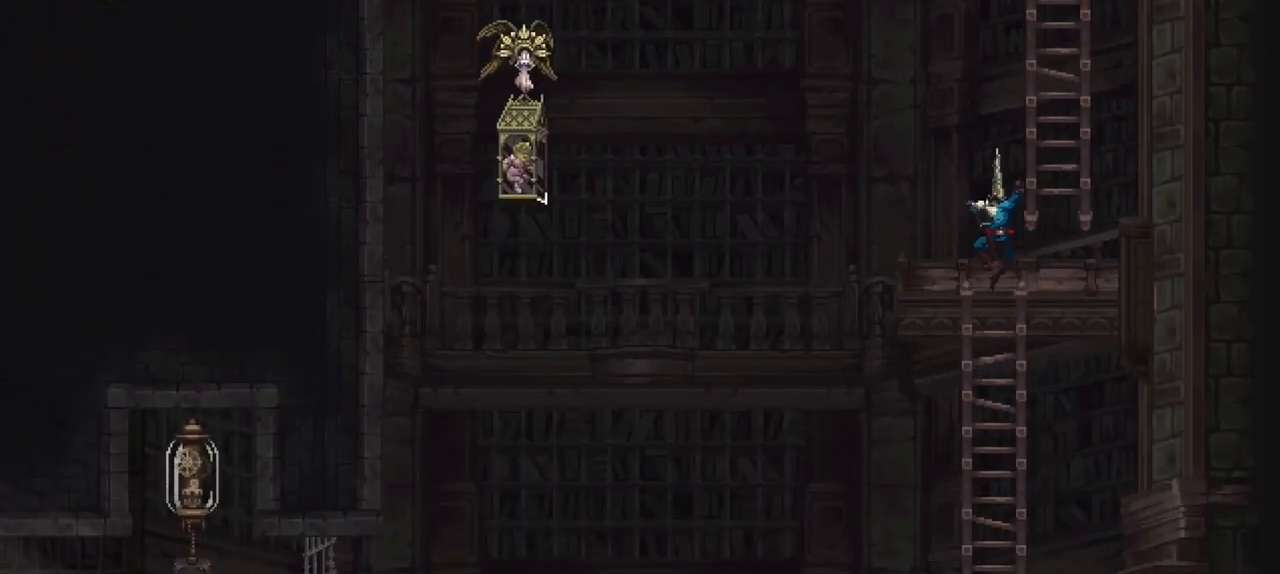
{"buttons": ["B"], "left_stick": "down", "right_stick": "center", "events": [[150, "left_stick", "down"], [483, "B", "down"]]}
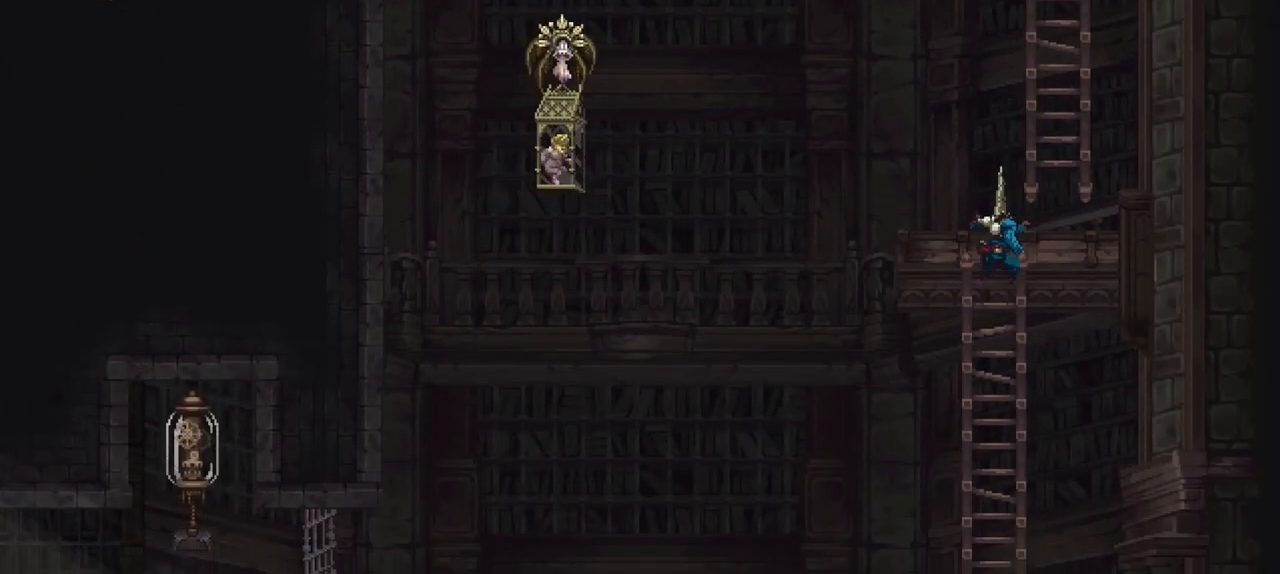
{"buttons": [], "left_stick": "center", "right_stick": "center", "events": [[50, "left_stick", "center"], [83, "B", "up"]]}
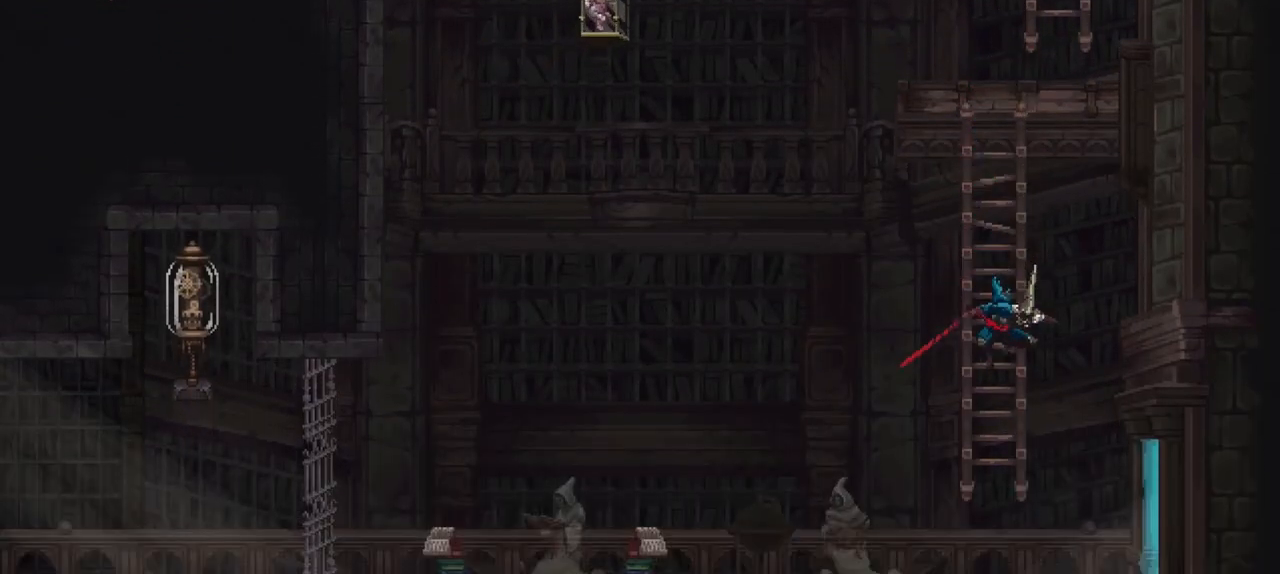
{"buttons": [], "left_stick": "down-right", "right_stick": "center", "events": [[317, "left_stick", "down-right"], [383, "X", "down"], [450, "X", "up"]]}
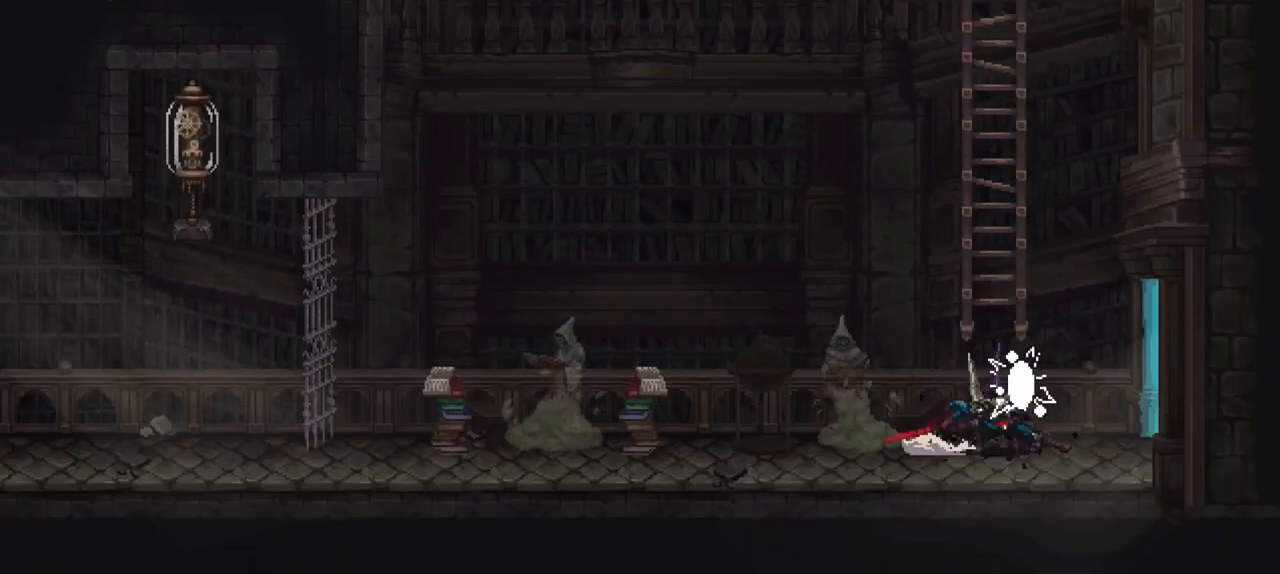
{"buttons": [], "left_stick": "down-right", "right_stick": "center", "events": [[50, "X", "down"], [150, "X", "up"]]}
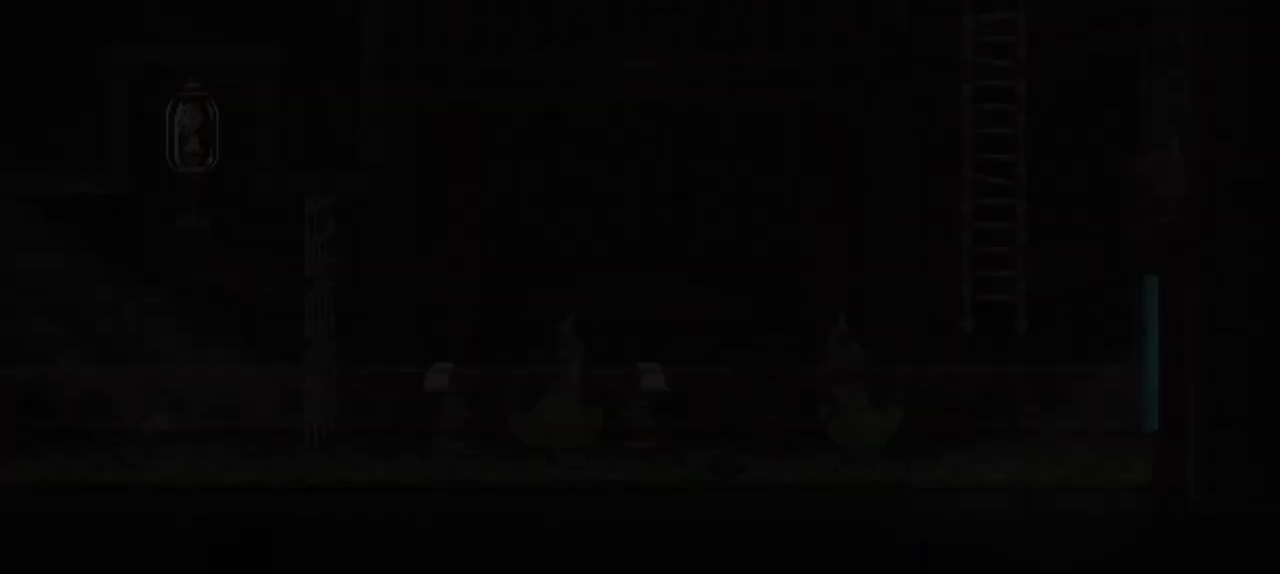
{"buttons": [], "left_stick": "center", "right_stick": "center", "events": [[17, "left_stick", "center"]]}
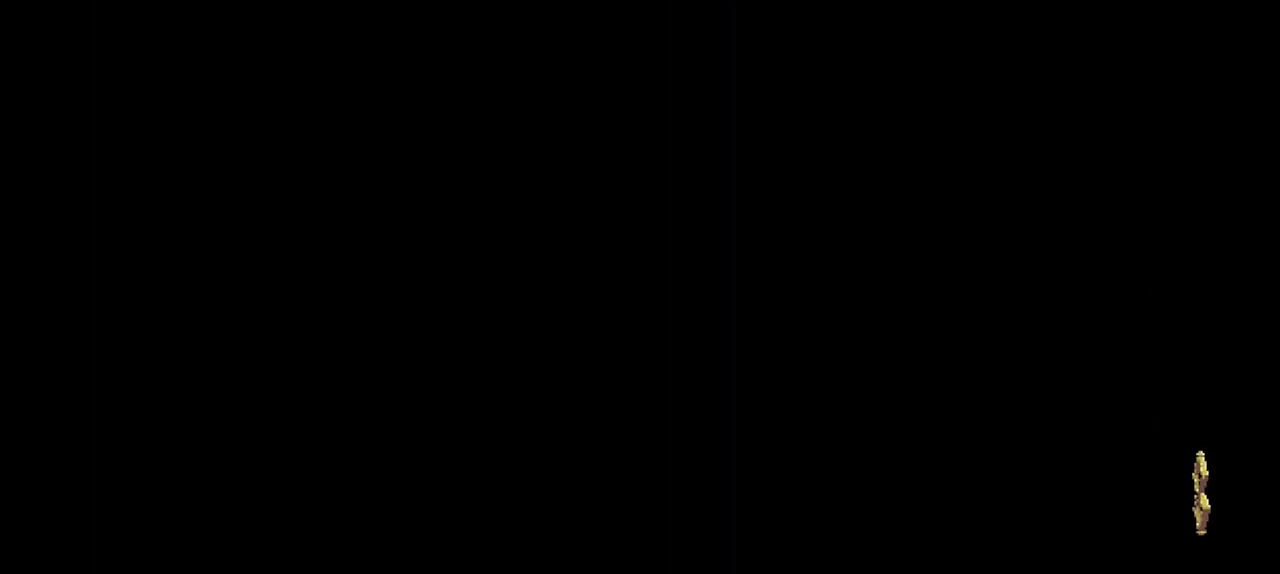
{"buttons": [], "left_stick": "right", "right_stick": "center", "events": [[150, "left_stick", "right"]]}
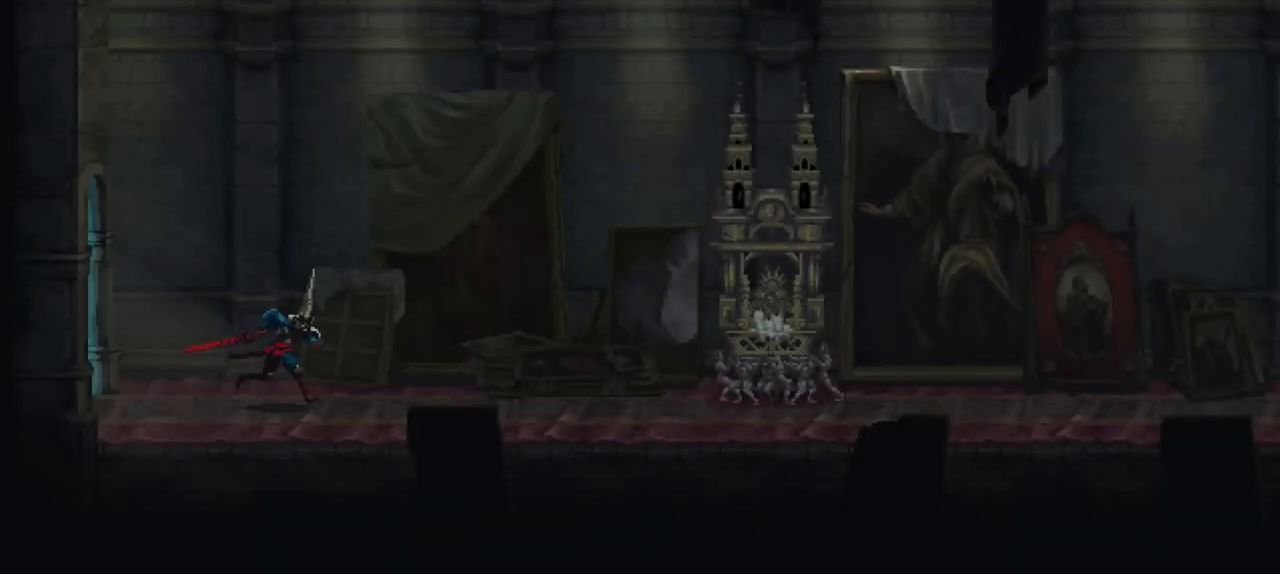
{"buttons": [], "left_stick": "right", "right_stick": "center", "events": [[50, "X", "down"], [350, "X", "up"]]}
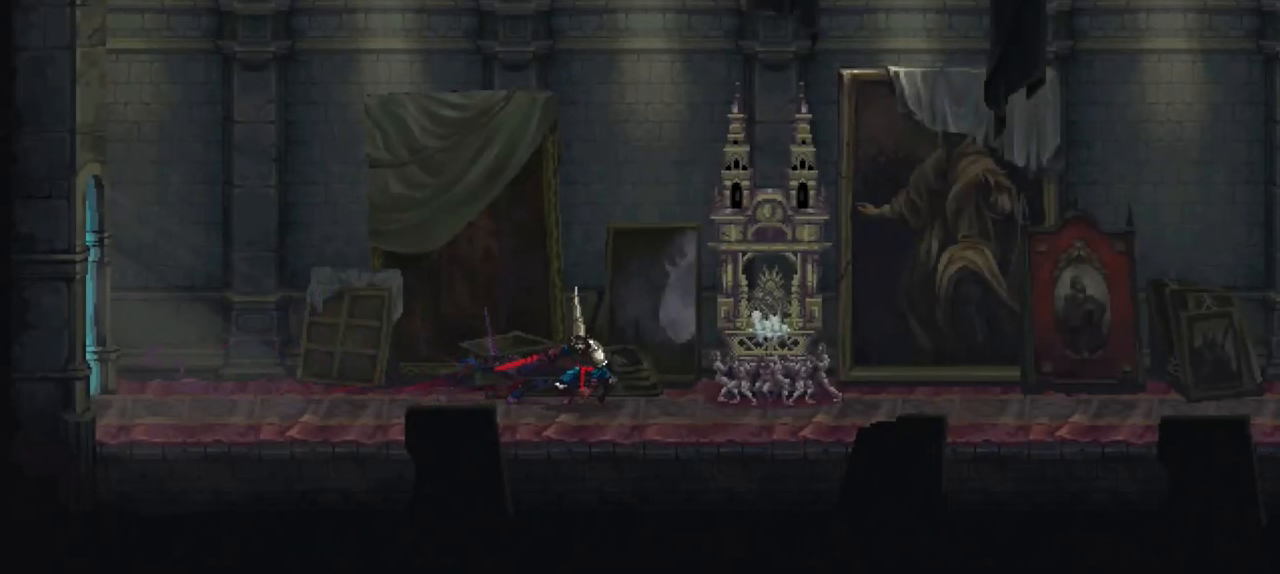
{"buttons": [], "left_stick": "right", "right_stick": "center", "events": []}
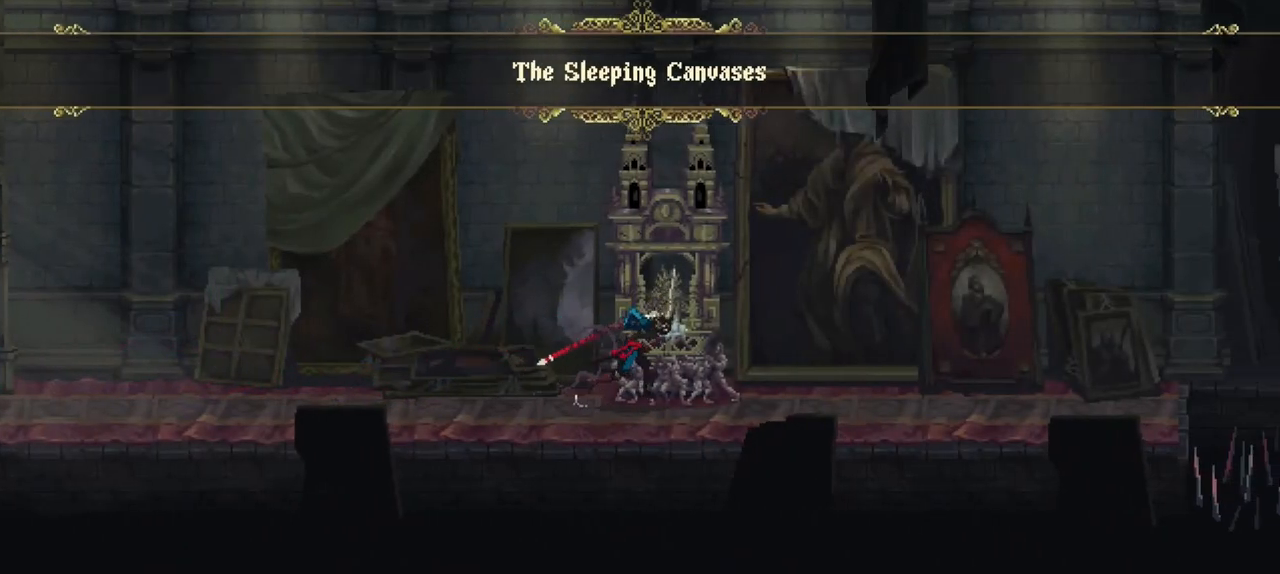
{"buttons": [], "left_stick": "center", "right_stick": "center", "events": [[17, "Y", "down"], [17, "left_stick", "center"], [217, "Y", "up"]]}
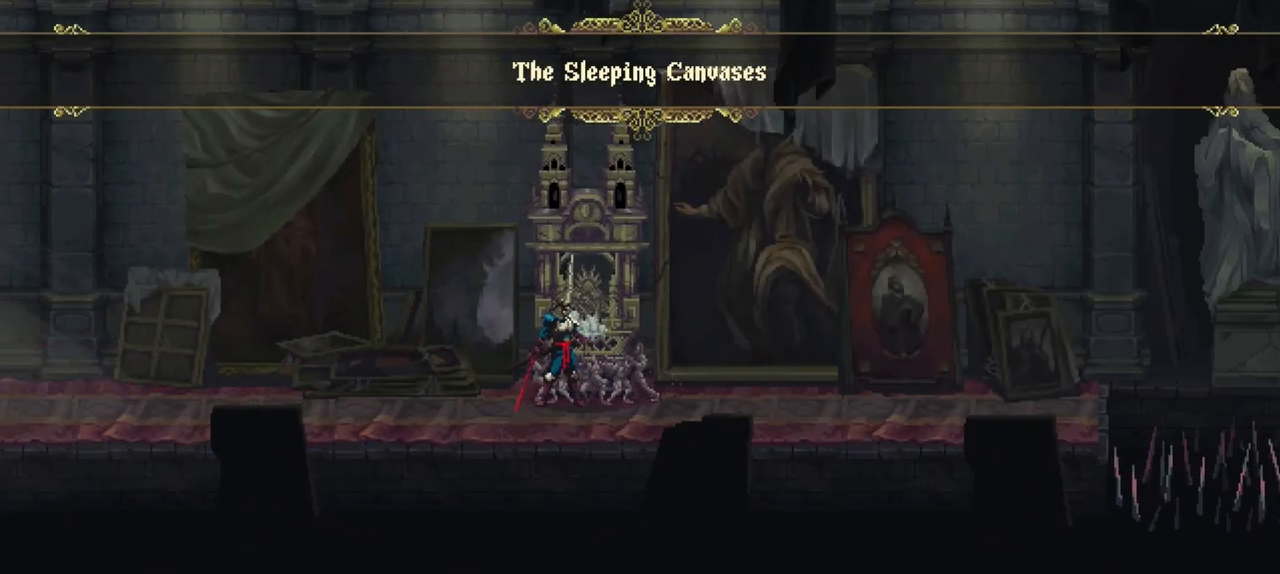
{"buttons": [], "left_stick": "center", "right_stick": "center", "events": []}
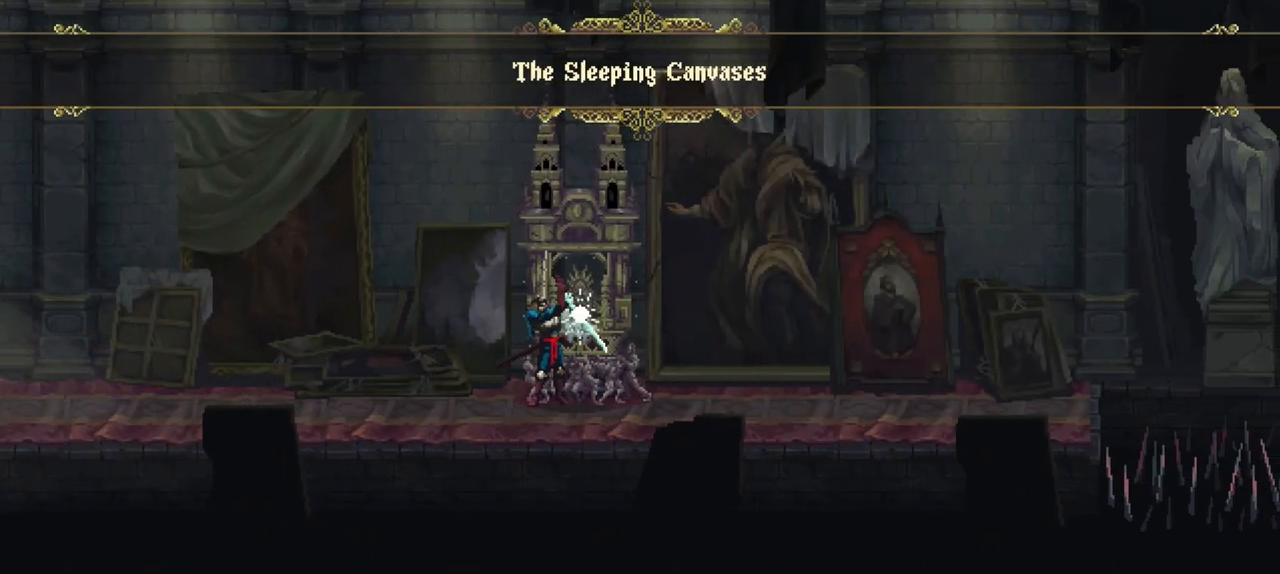
{"buttons": [], "left_stick": "center", "right_stick": "center", "events": []}
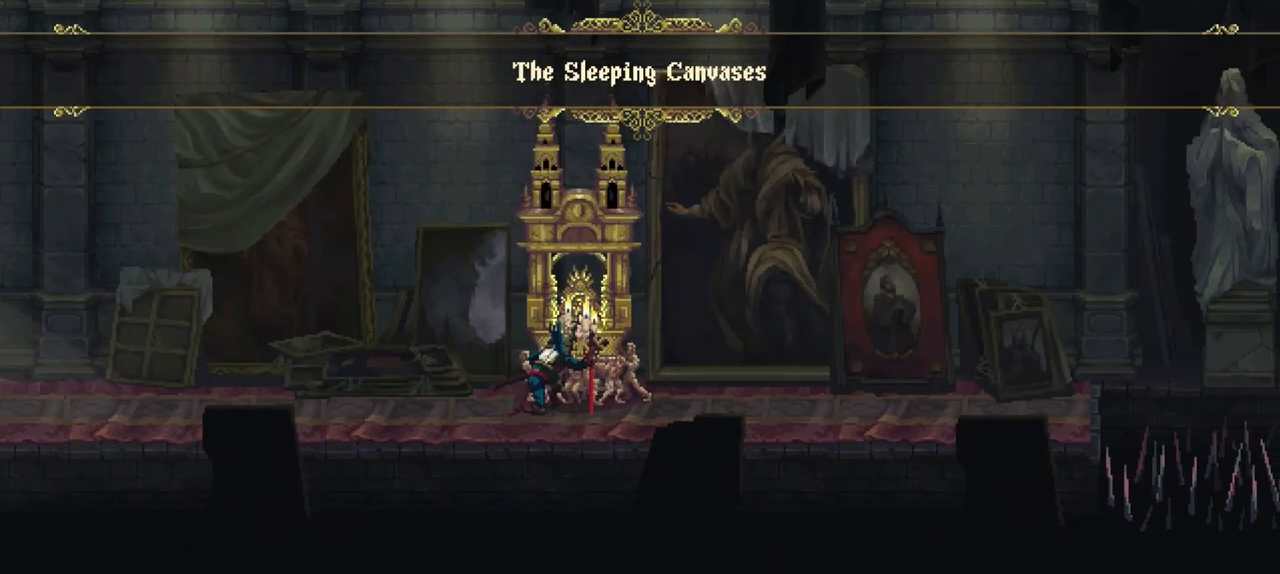
{"buttons": [], "left_stick": "center", "right_stick": "center", "events": []}
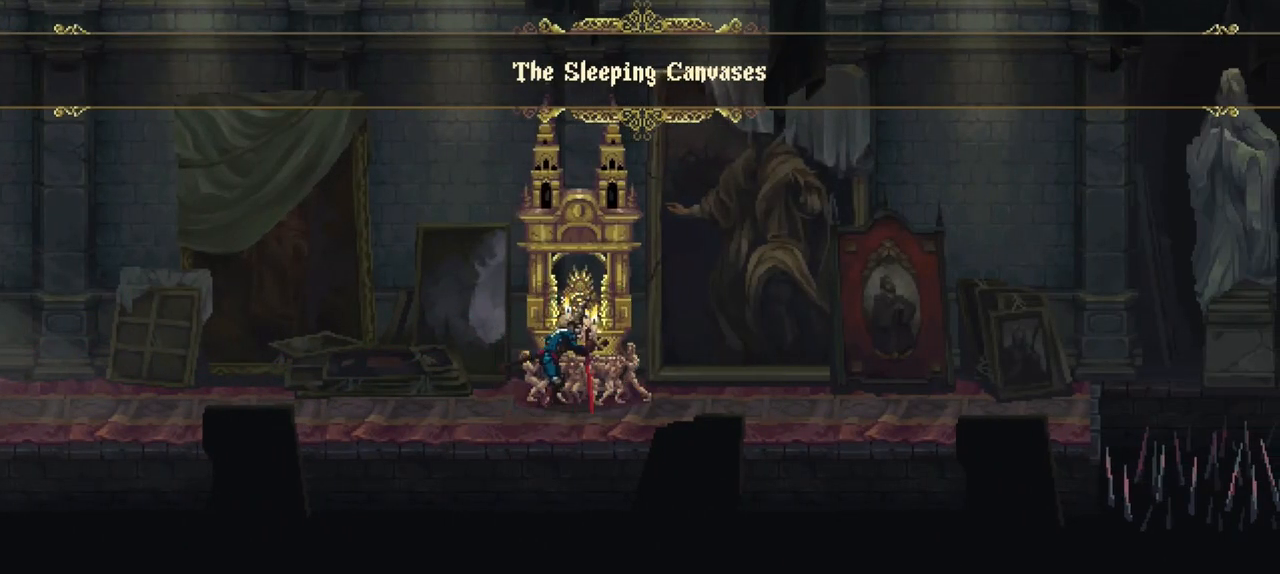
{"buttons": [], "left_stick": "center", "right_stick": "center", "events": []}
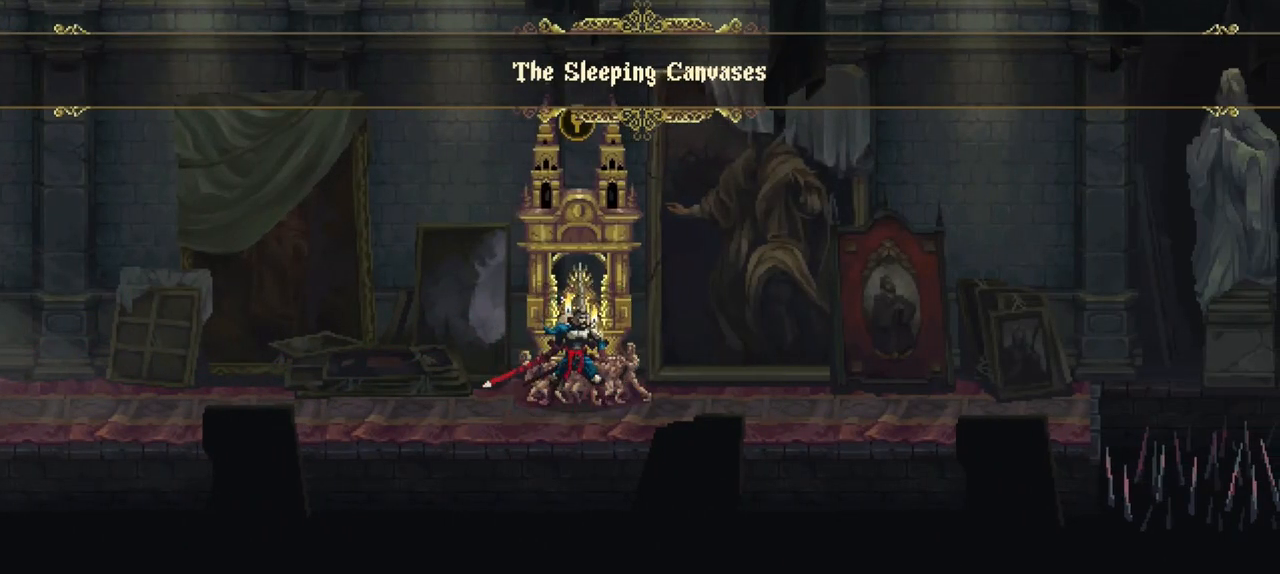
{"buttons": [], "left_stick": "center", "right_stick": "center", "events": []}
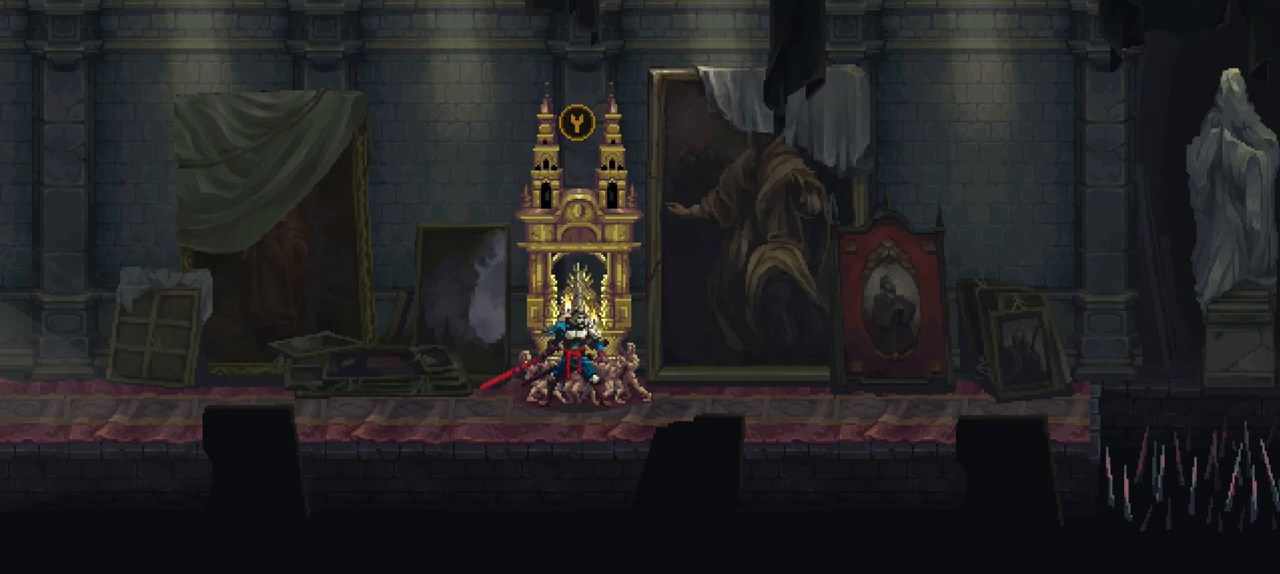
{"buttons": [], "left_stick": "center", "right_stick": "center", "events": [[17, "Y", "down"], [50, "Y", "up"], [150, "left_stick", "right"], [383, "left_stick", "center"]]}
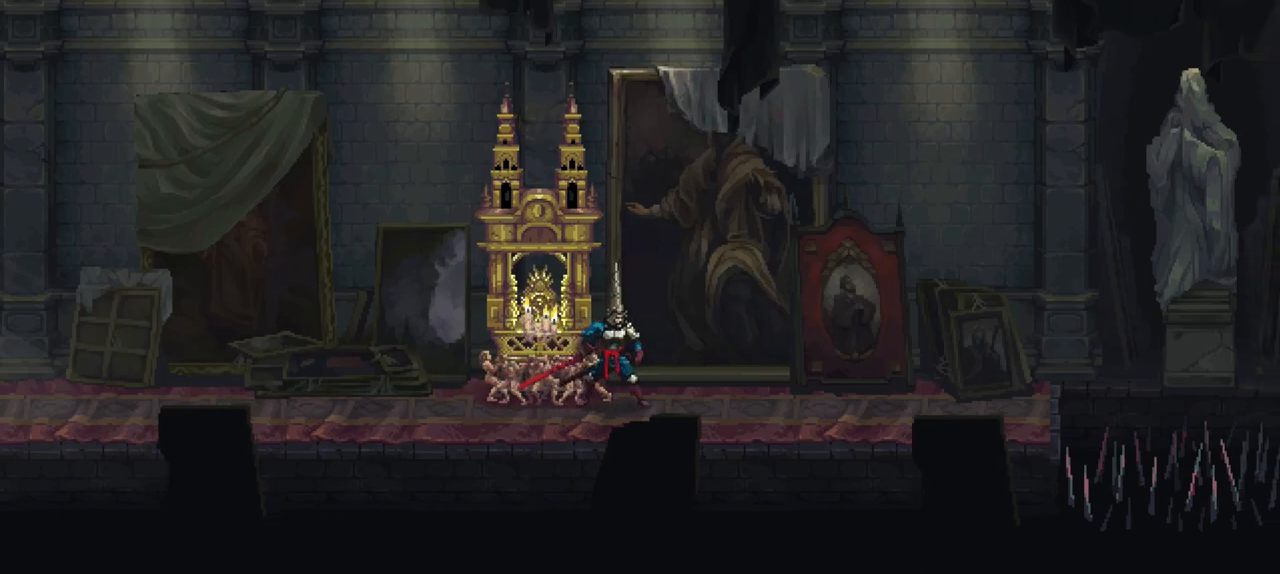
{"buttons": [], "left_stick": "center", "right_stick": "center", "events": [[83, "DPAD_DOWN", "down"], [150, "DPAD_DOWN", "up"]]}
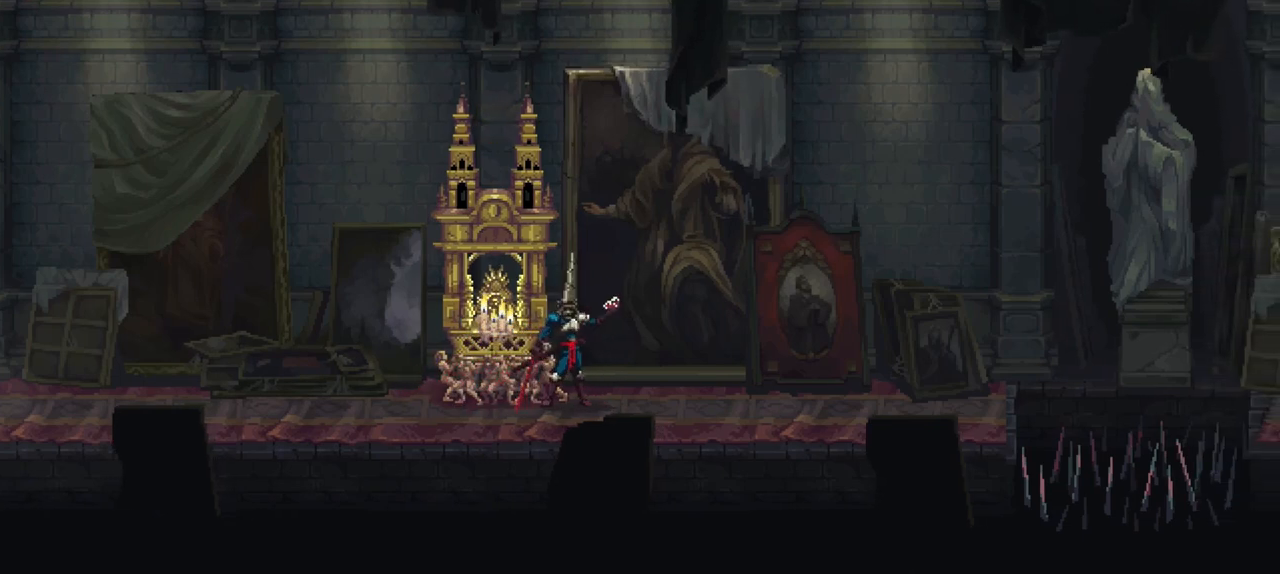
{"buttons": [], "left_stick": "center", "right_stick": "center", "events": []}
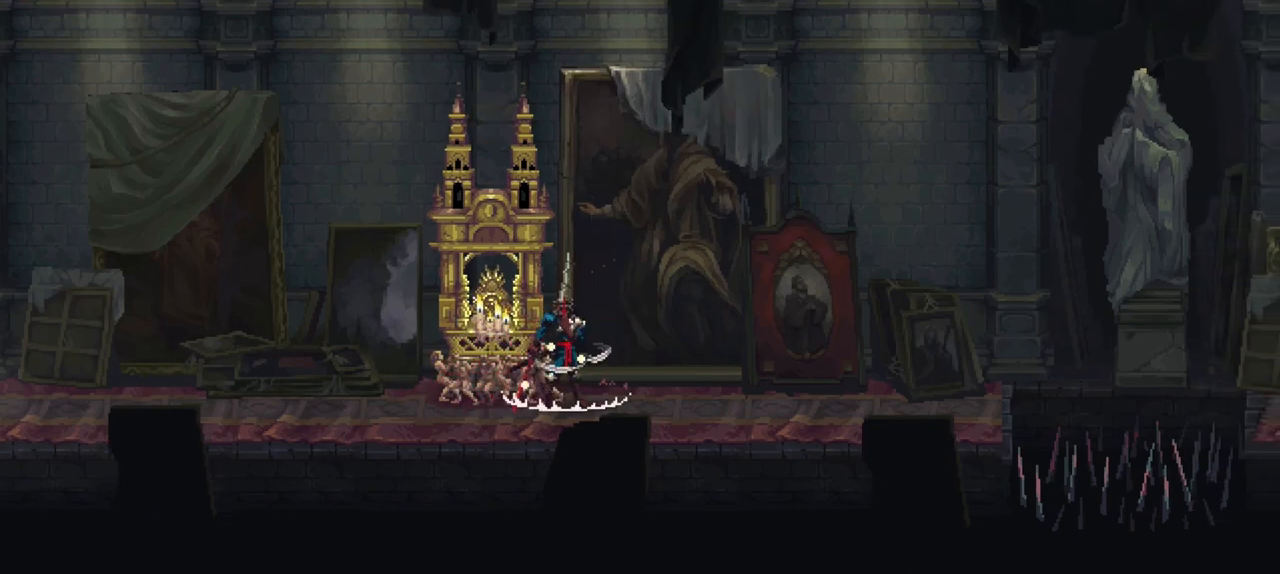
{"buttons": [], "left_stick": "center", "right_stick": "center", "events": []}
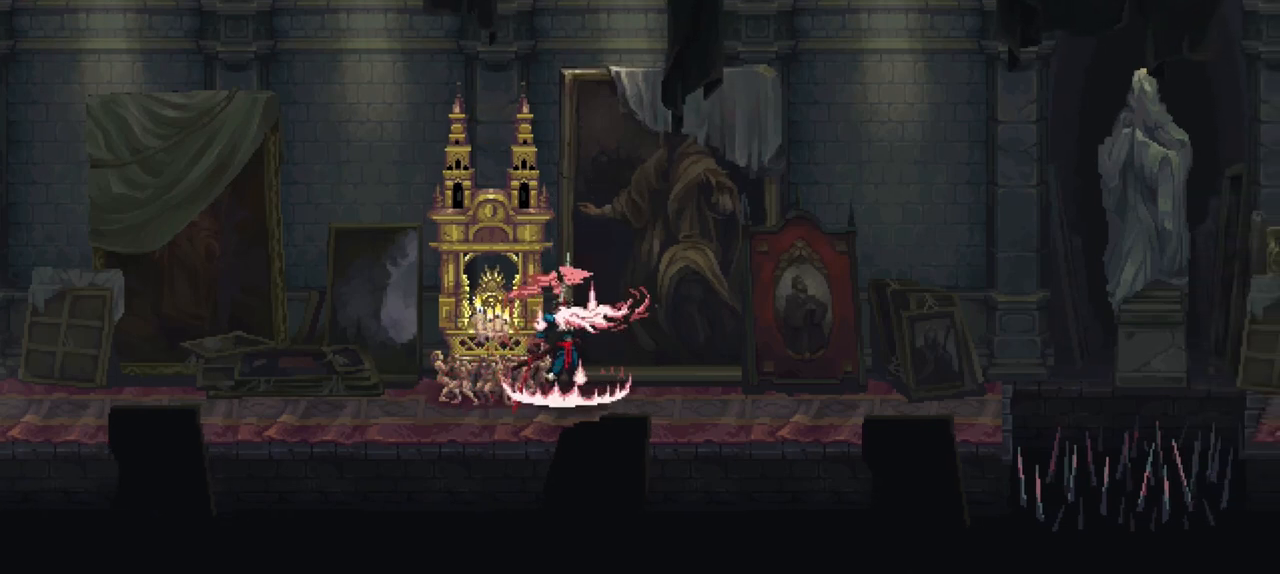
{"buttons": ["DPAD_DOWN"], "left_stick": "center", "right_stick": "center", "events": [[483, "DPAD_DOWN", "down"]]}
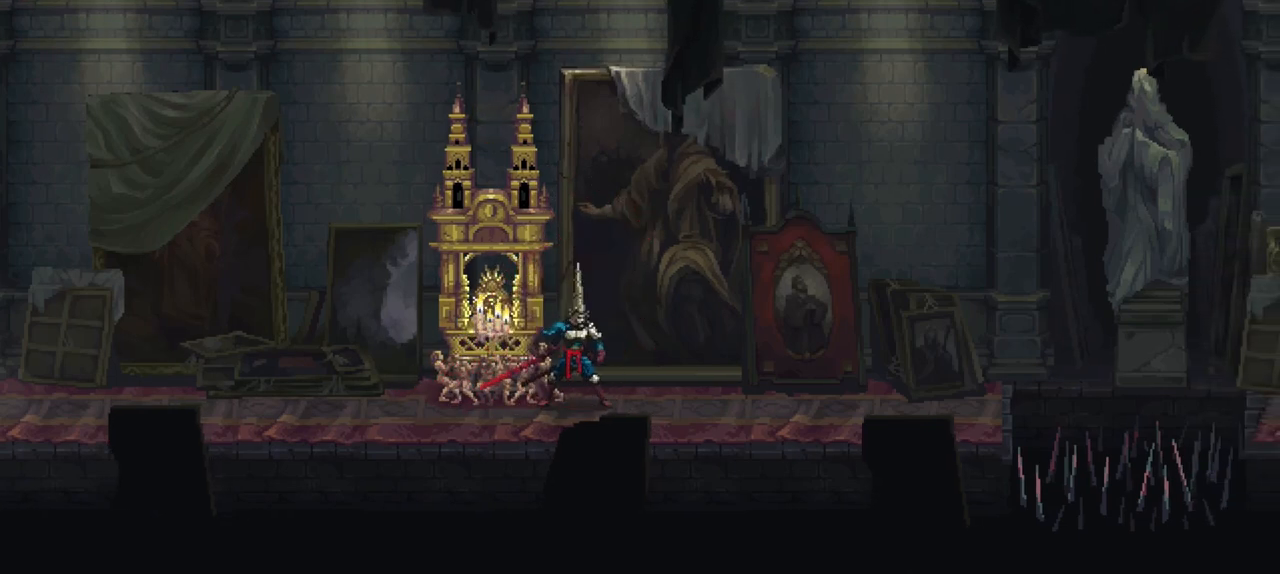
{"buttons": [], "left_stick": "center", "right_stick": "center", "events": [[50, "DPAD_DOWN", "up"], [117, "DPAD_DOWN", "down"], [183, "DPAD_DOWN", "up"], [250, "DPAD_DOWN", "down"], [350, "DPAD_DOWN", "up"], [417, "DPAD_DOWN", "down"], [450, "DPAD_DOWN", "up"]]}
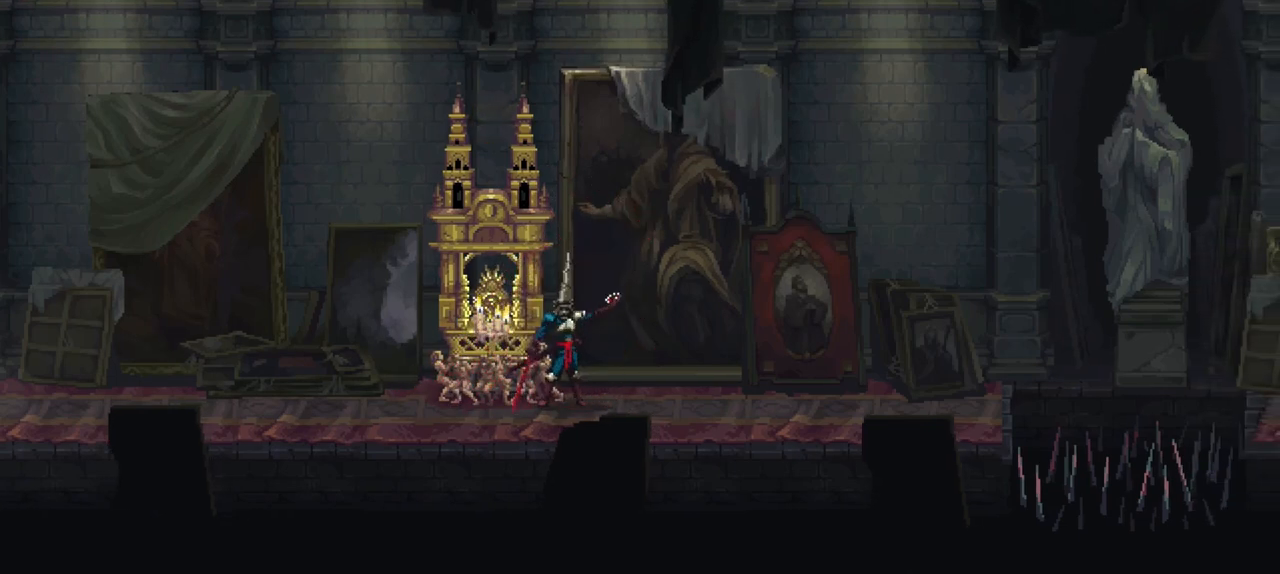
{"buttons": [], "left_stick": "center", "right_stick": "center", "events": []}
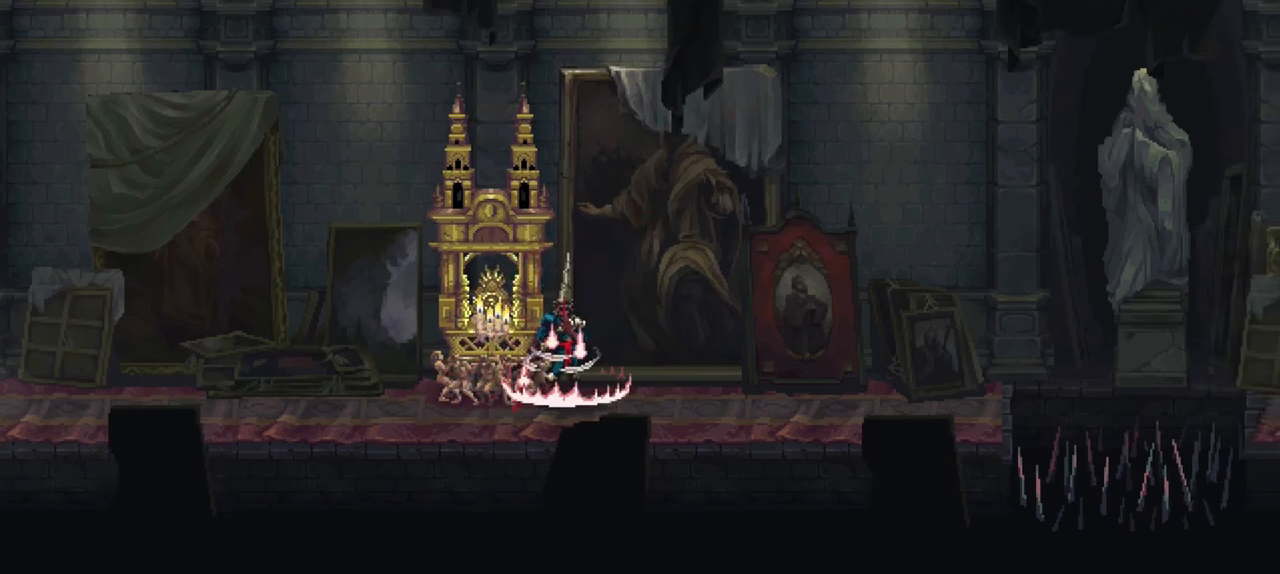
{"buttons": [], "left_stick": "center", "right_stick": "center", "events": []}
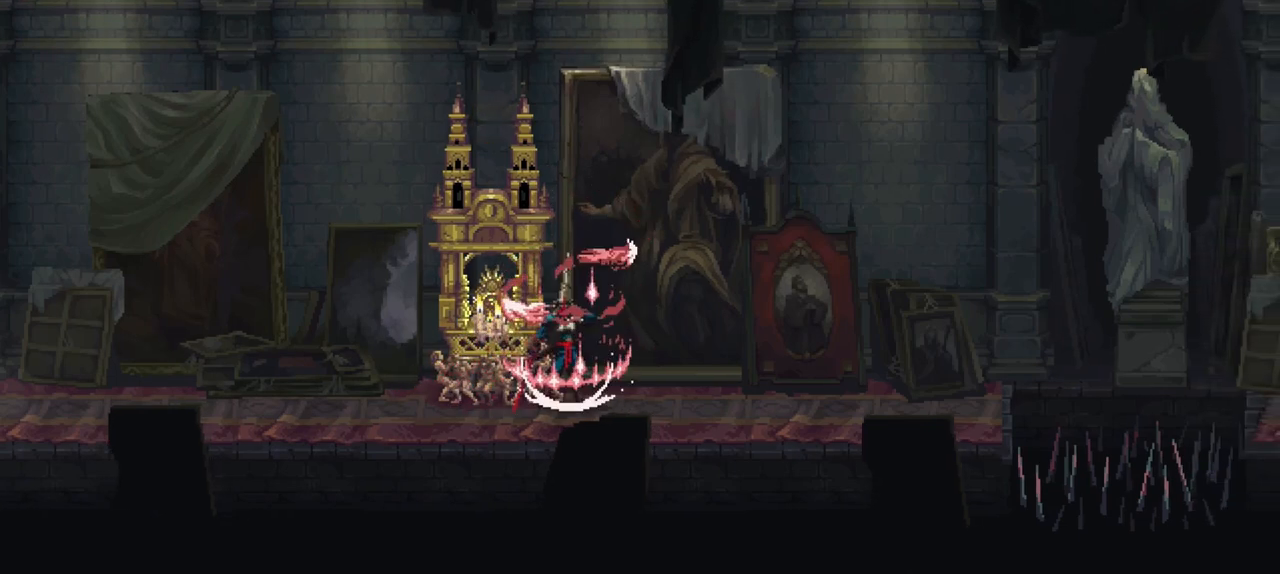
{"buttons": [], "left_stick": "right", "right_stick": "center", "events": [[50, "left_stick", "right"]]}
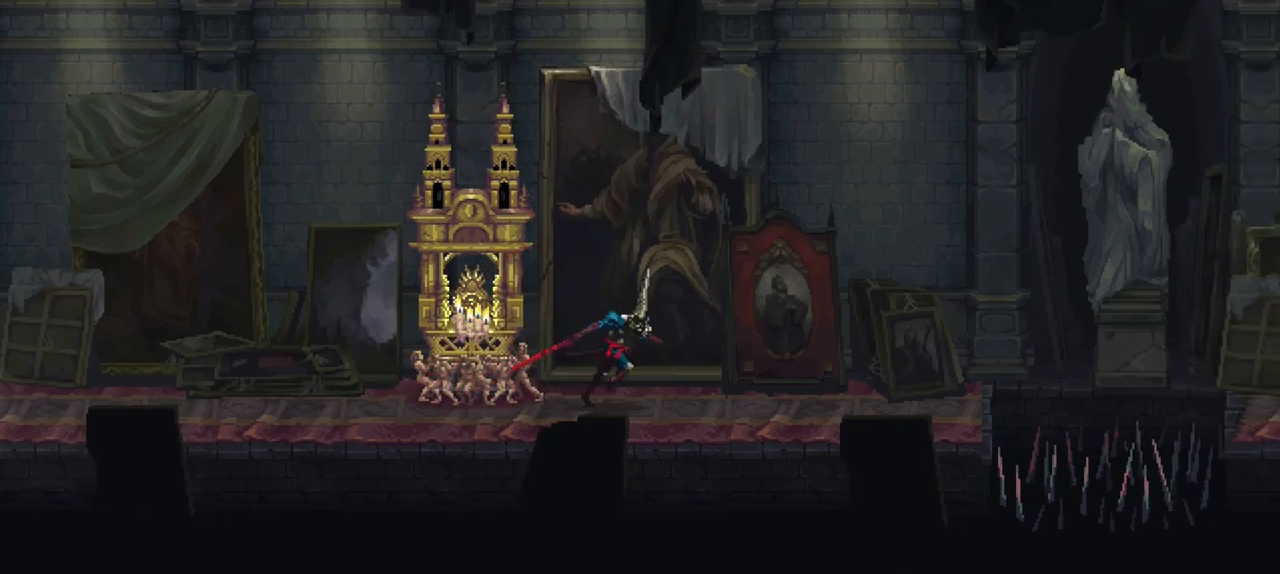
{"buttons": ["X"], "left_stick": "right", "right_stick": "center", "events": [[417, "X", "down"]]}